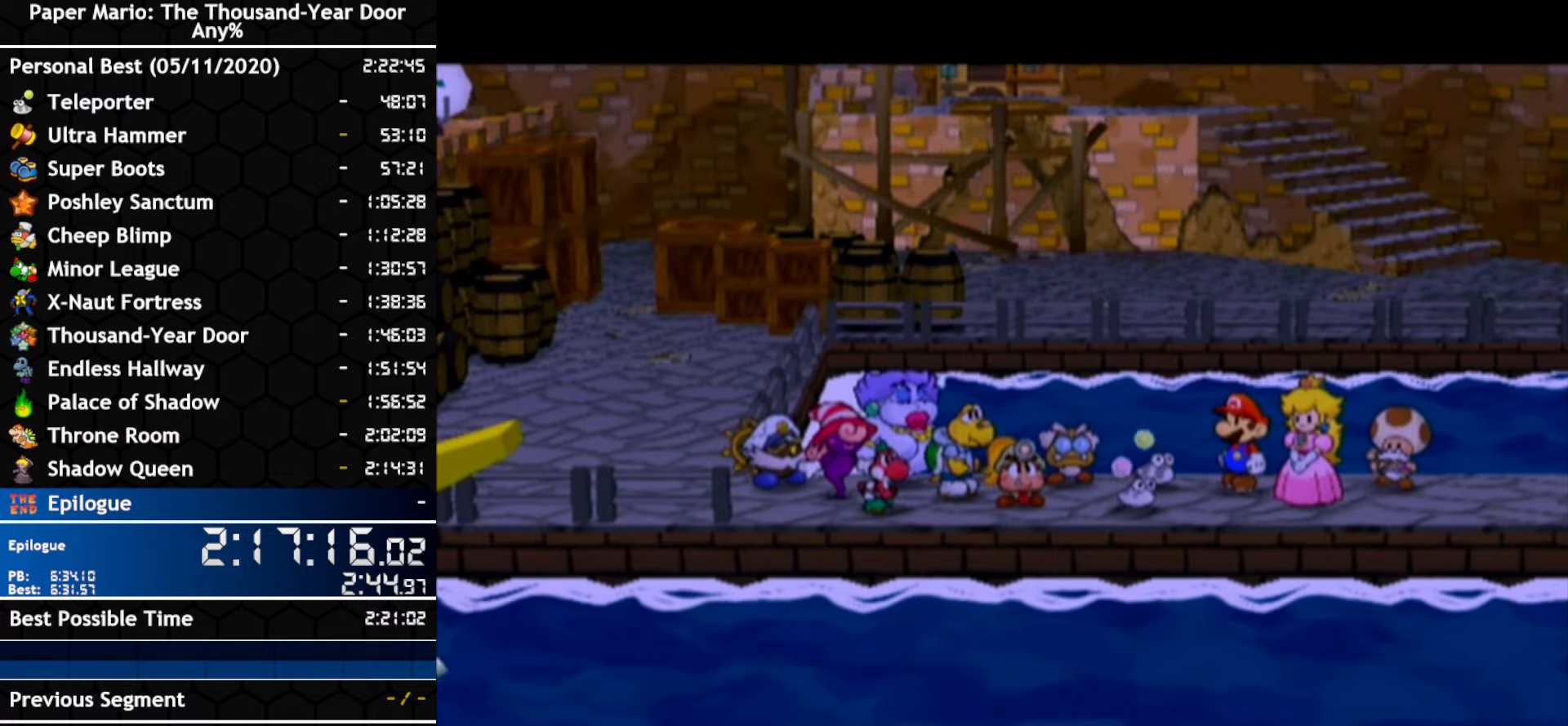
Gameplay with a controller (Nintendo layout); each line is a JSON object with the inputs held at the frame after it. "events" lists button and stick changes between this image and that frame as [ms after this image, input, new state], when the widget could be followed in between. Not read: C_DOWN C_LEFT C_RIGHT C_UP DPAD_DOWN DPAD_LEFT DPAD_RIGHT DPAD_UP L1 L2 L3 R2 R3 SELECT START X Y Z.
{"buttons": [], "left_stick": "center", "right_stick": "center", "events": [[17, "A", "up"], [150, "A", "down"], [200, "A", "up"], [367, "A", "down"], [417, "A", "up"]]}
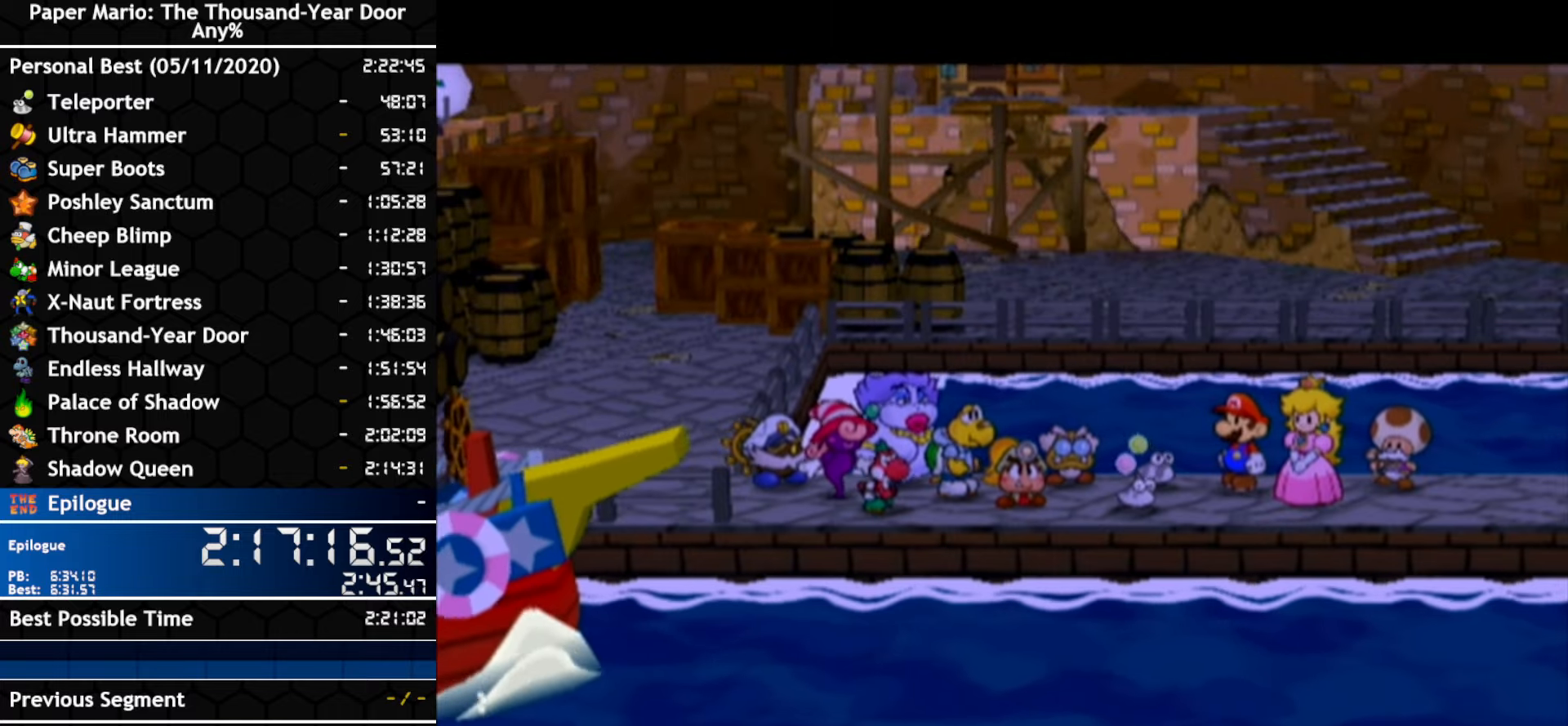
{"buttons": [], "left_stick": "center", "right_stick": "center", "events": [[84, "A", "down"], [150, "A", "up"]]}
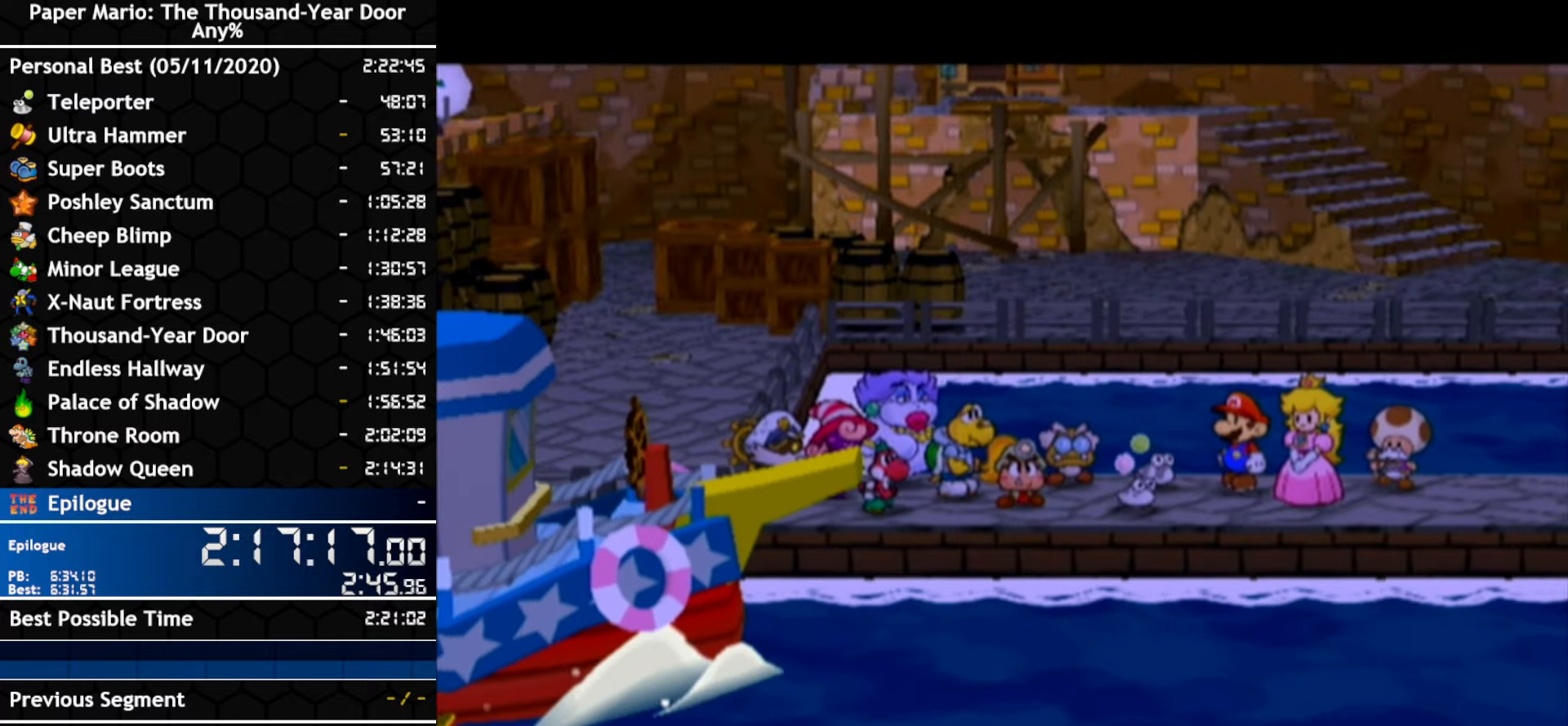
{"buttons": [], "left_stick": "center", "right_stick": "center", "events": []}
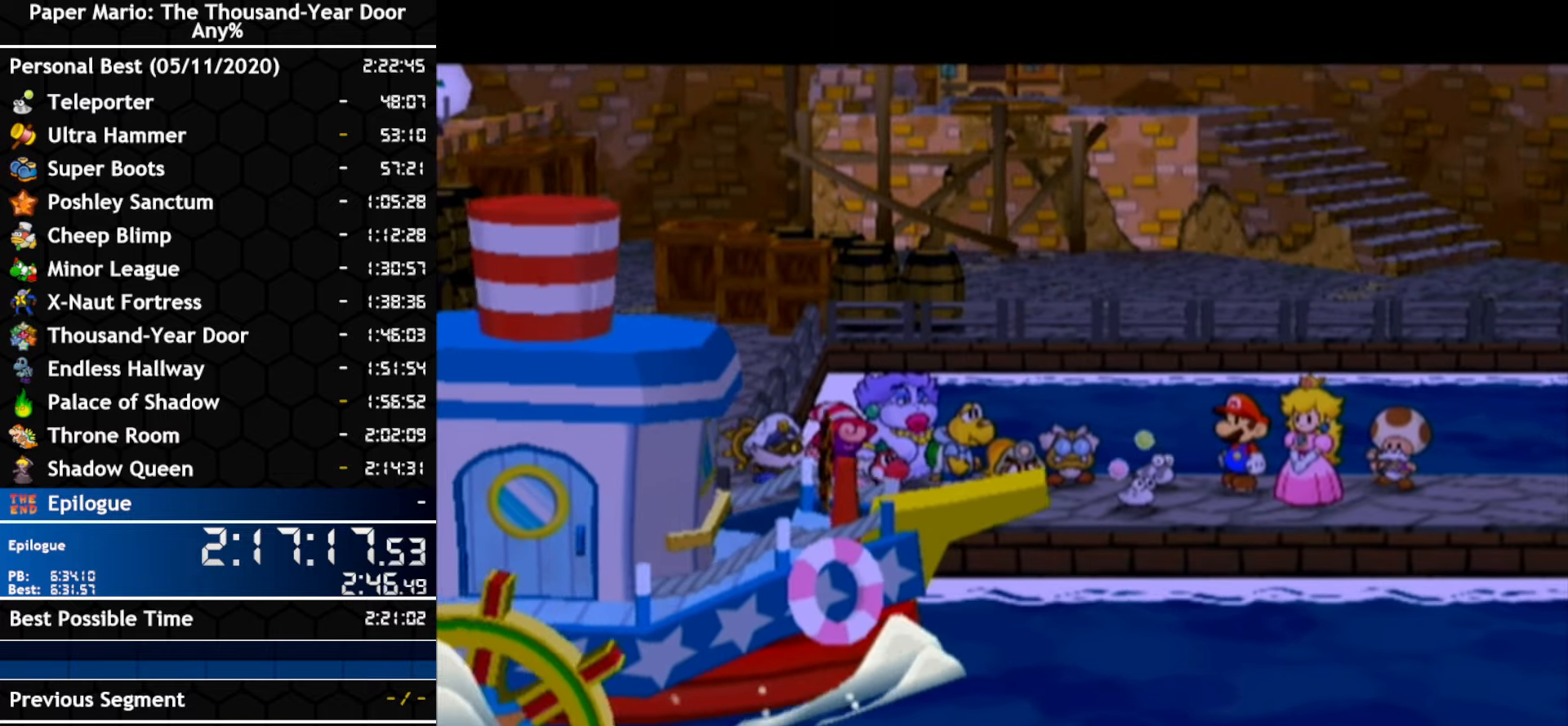
{"buttons": ["B"], "left_stick": "center", "right_stick": "center"}
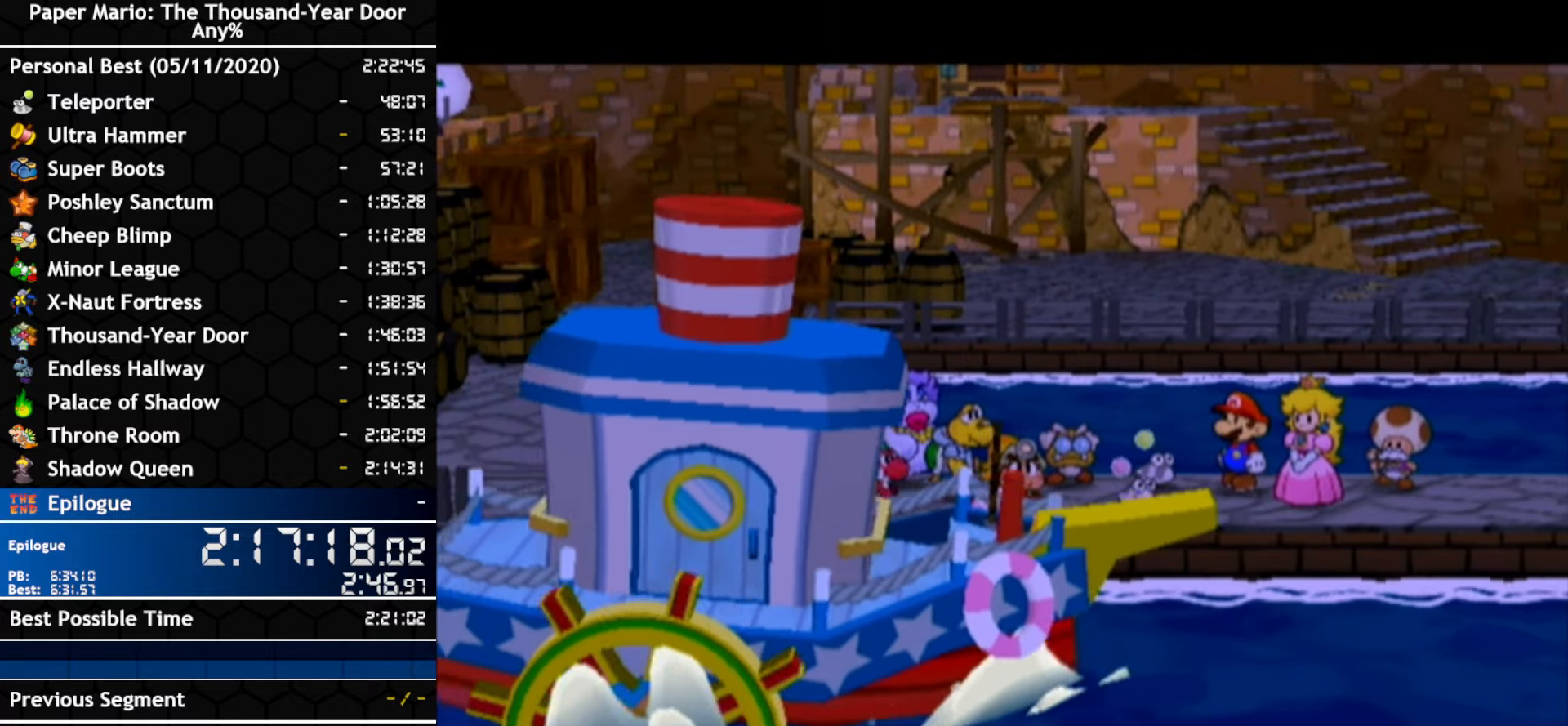
{"buttons": ["A"], "left_stick": "center", "right_stick": "center"}
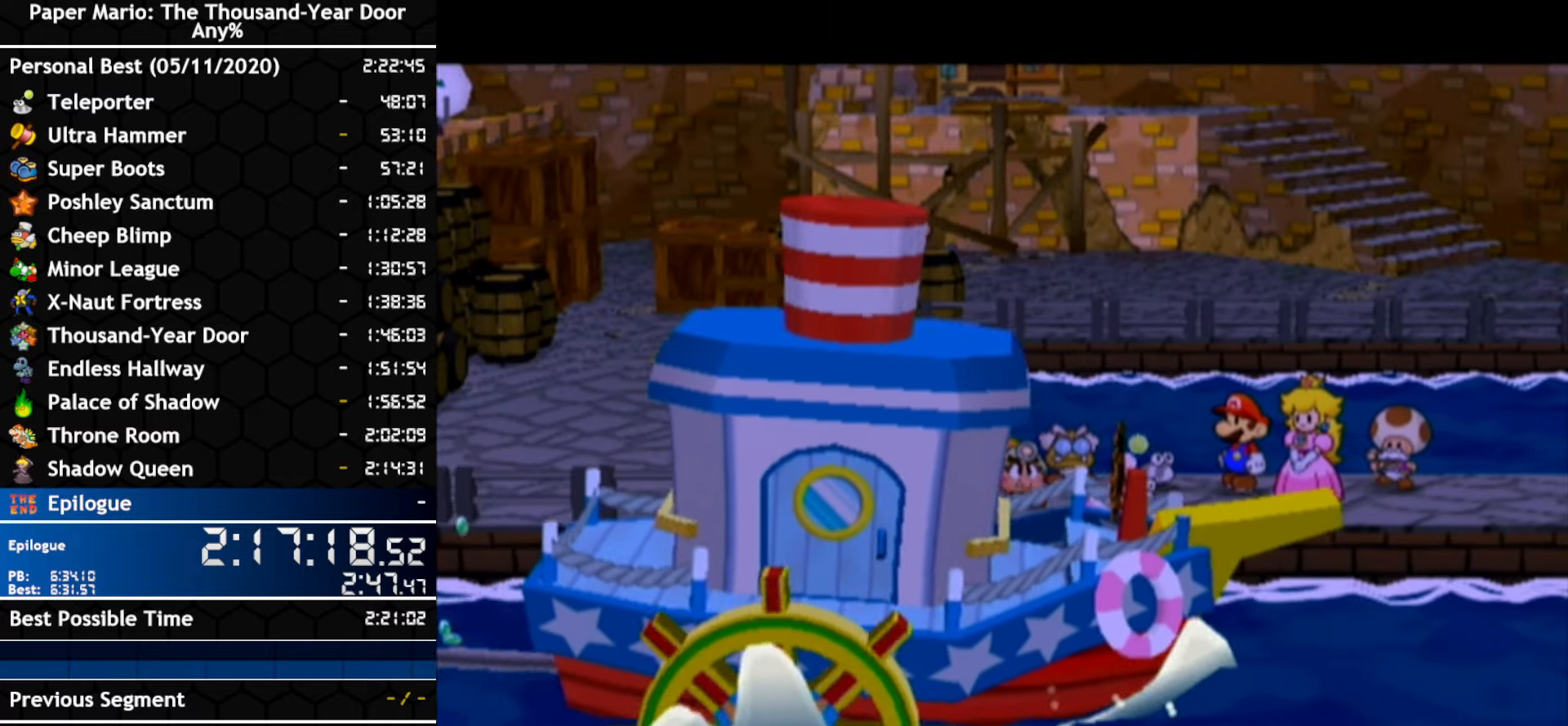
{"buttons": [], "left_stick": "center", "right_stick": "center", "events": [[17, "A", "up"], [84, "A", "down"], [150, "A", "up"]]}
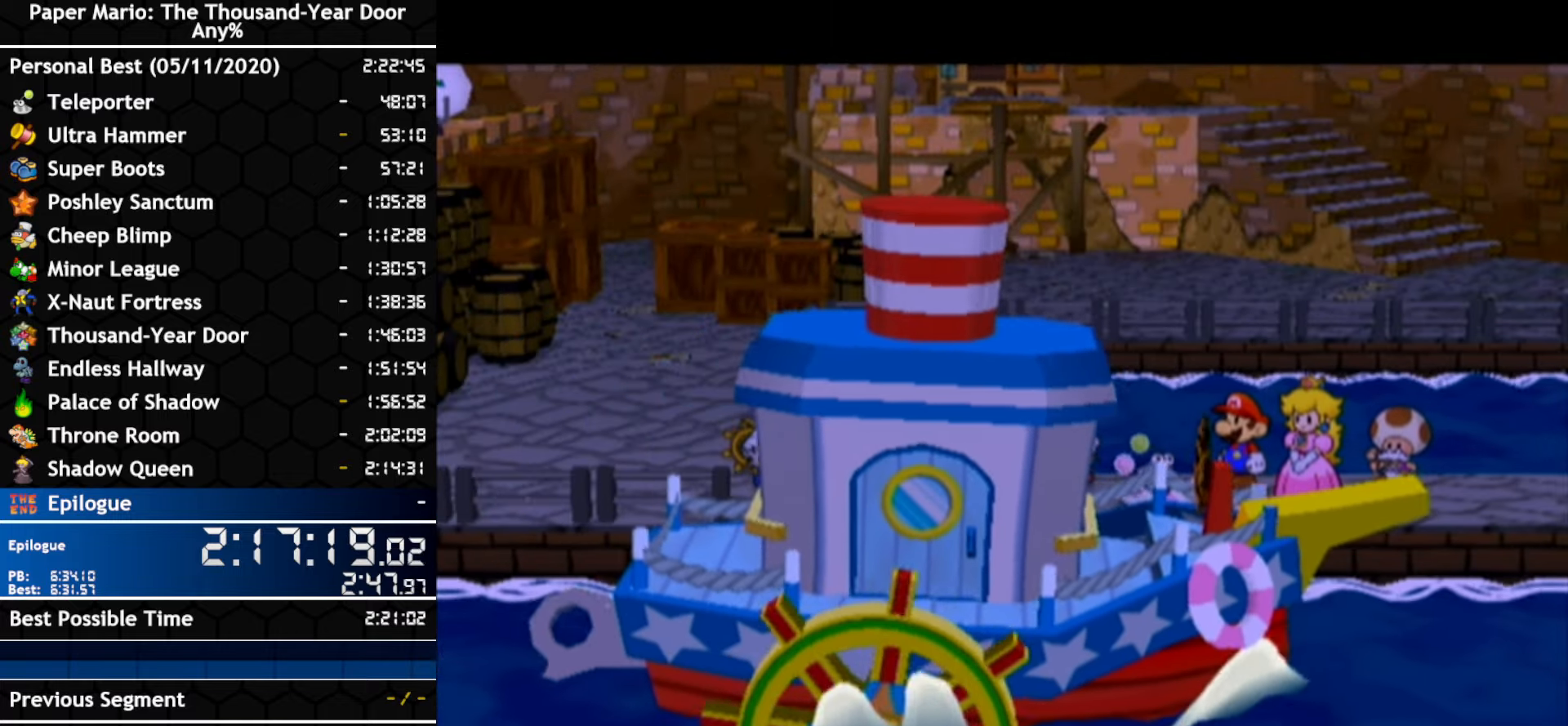
{"buttons": [], "left_stick": "center", "right_stick": "center", "events": []}
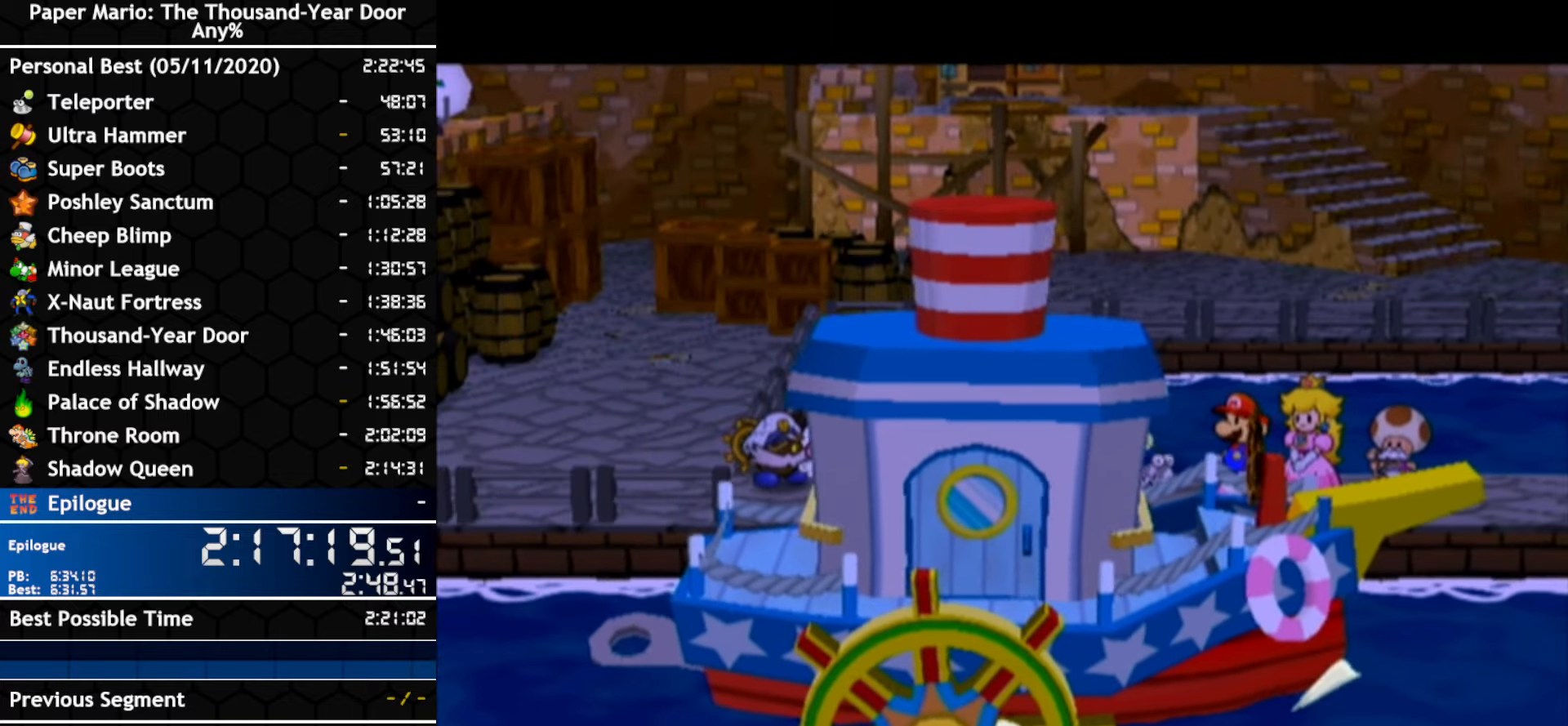
{"buttons": [], "left_stick": "center", "right_stick": "center", "events": [[50, "A", "down"], [100, "A", "up"], [200, "A", "down"], [334, "A", "up"]]}
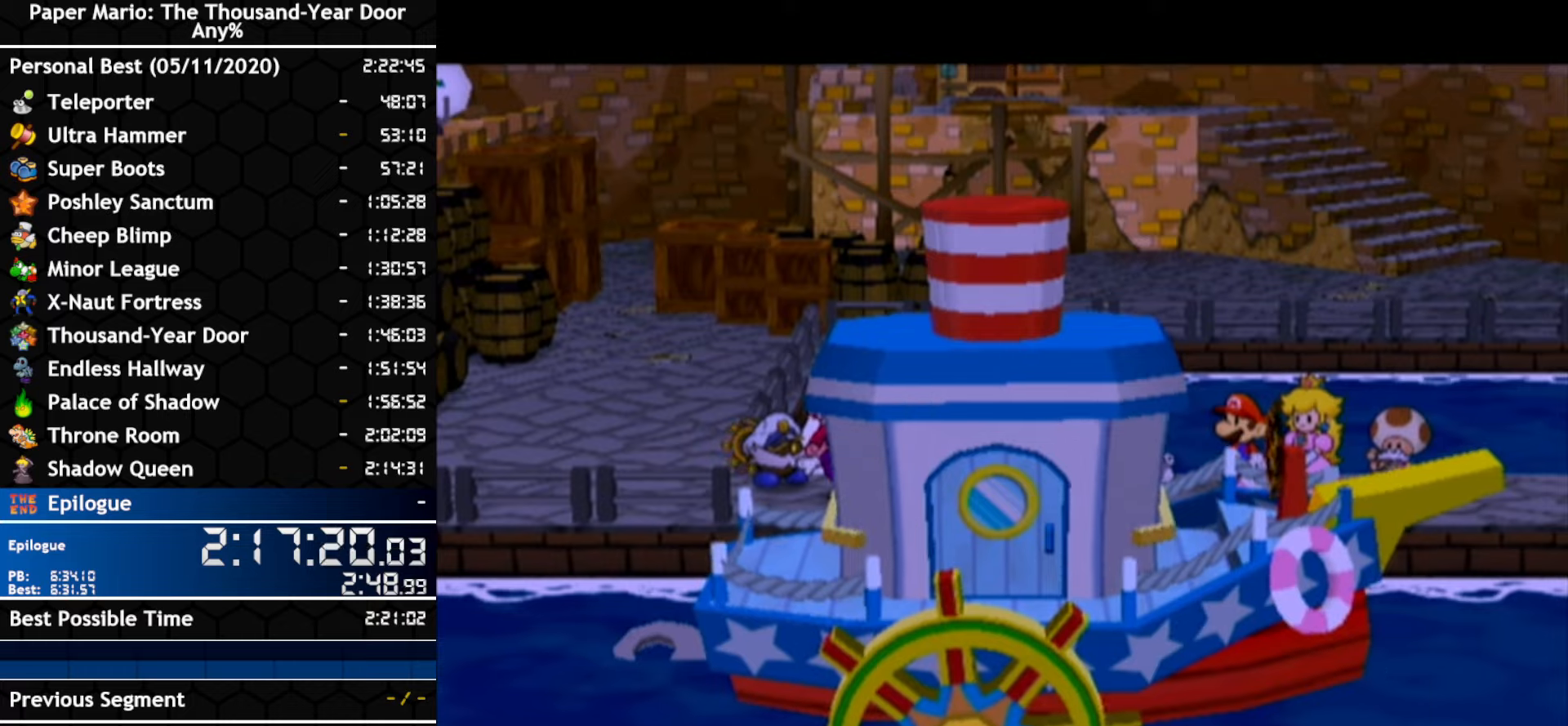
{"buttons": ["A"], "left_stick": "center", "right_stick": "center", "events": [[300, "A", "down"], [350, "A", "up"], [416, "A", "down"]]}
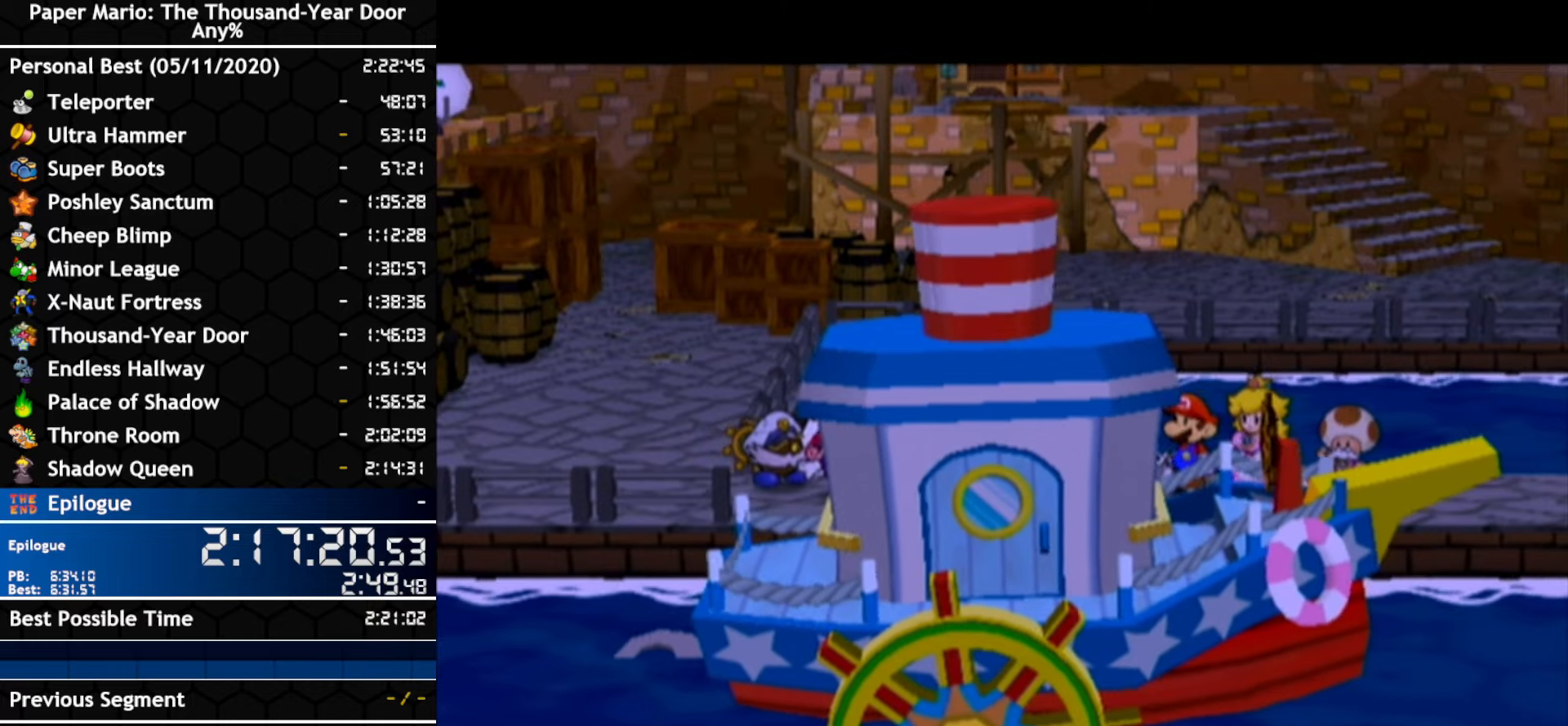
{"buttons": ["A"], "left_stick": "center", "right_stick": "center", "events": [[83, "A", "up"], [233, "A", "down"], [300, "A", "up"], [350, "A", "down"]]}
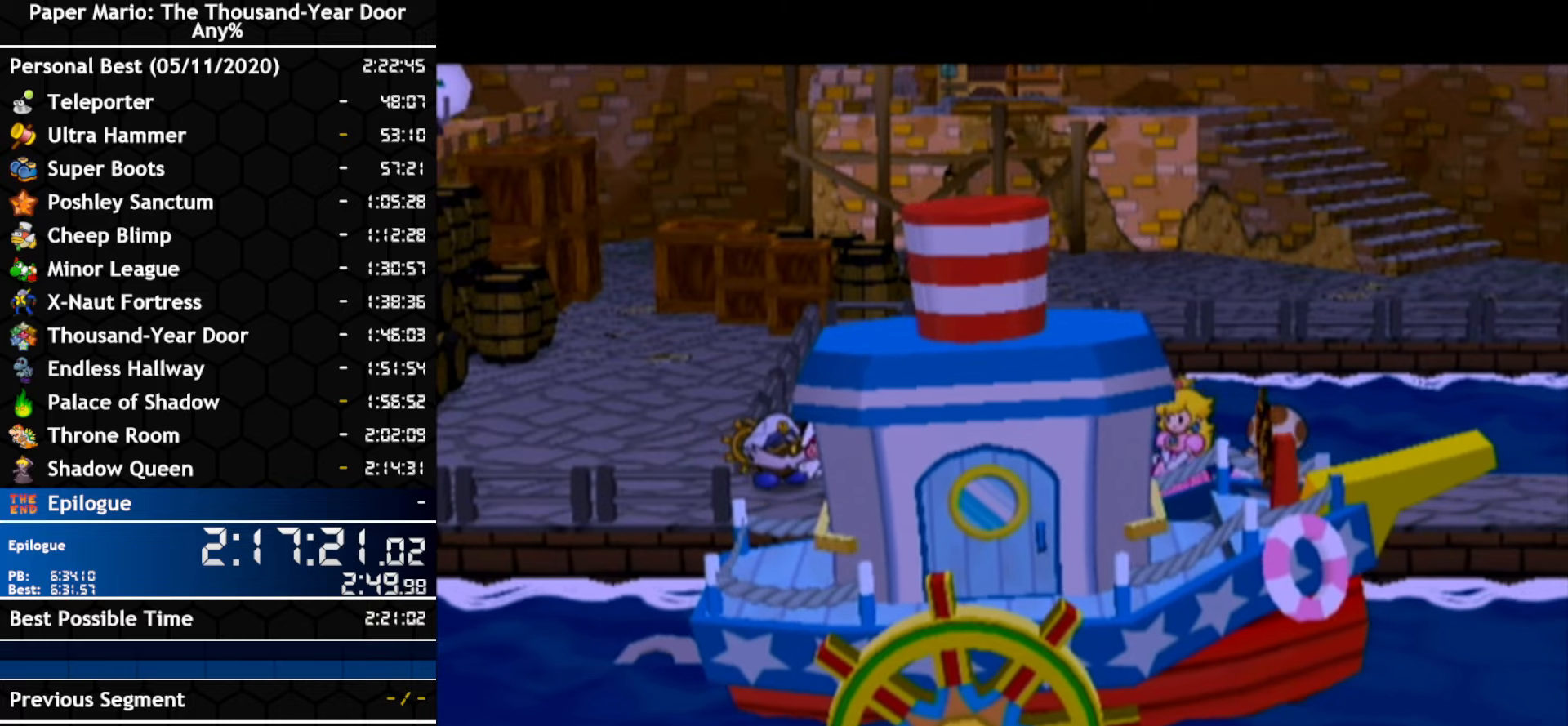
{"buttons": [], "left_stick": "center", "right_stick": "center", "events": [[16, "A", "up"], [66, "A", "down"], [133, "A", "up"]]}
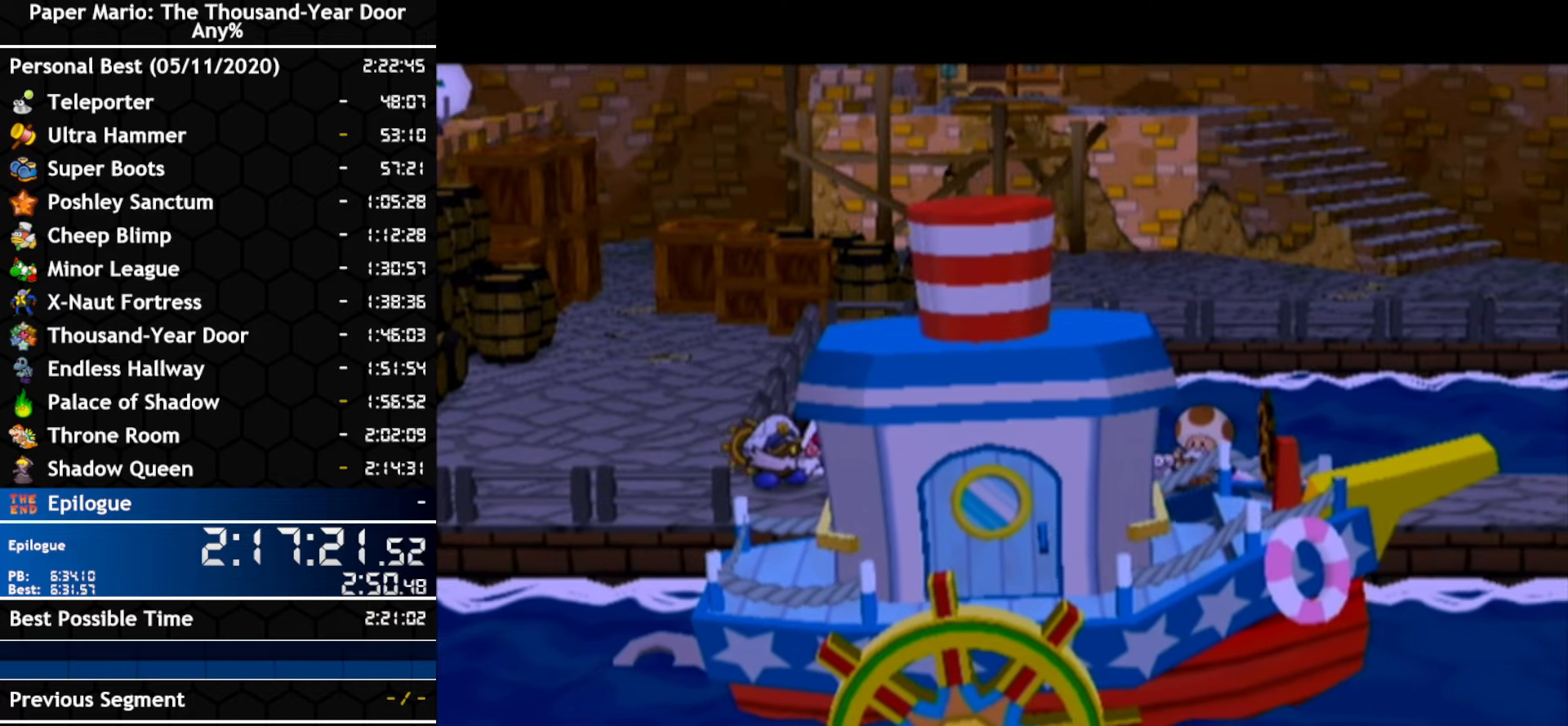
{"buttons": ["B"], "left_stick": "center", "right_stick": "center"}
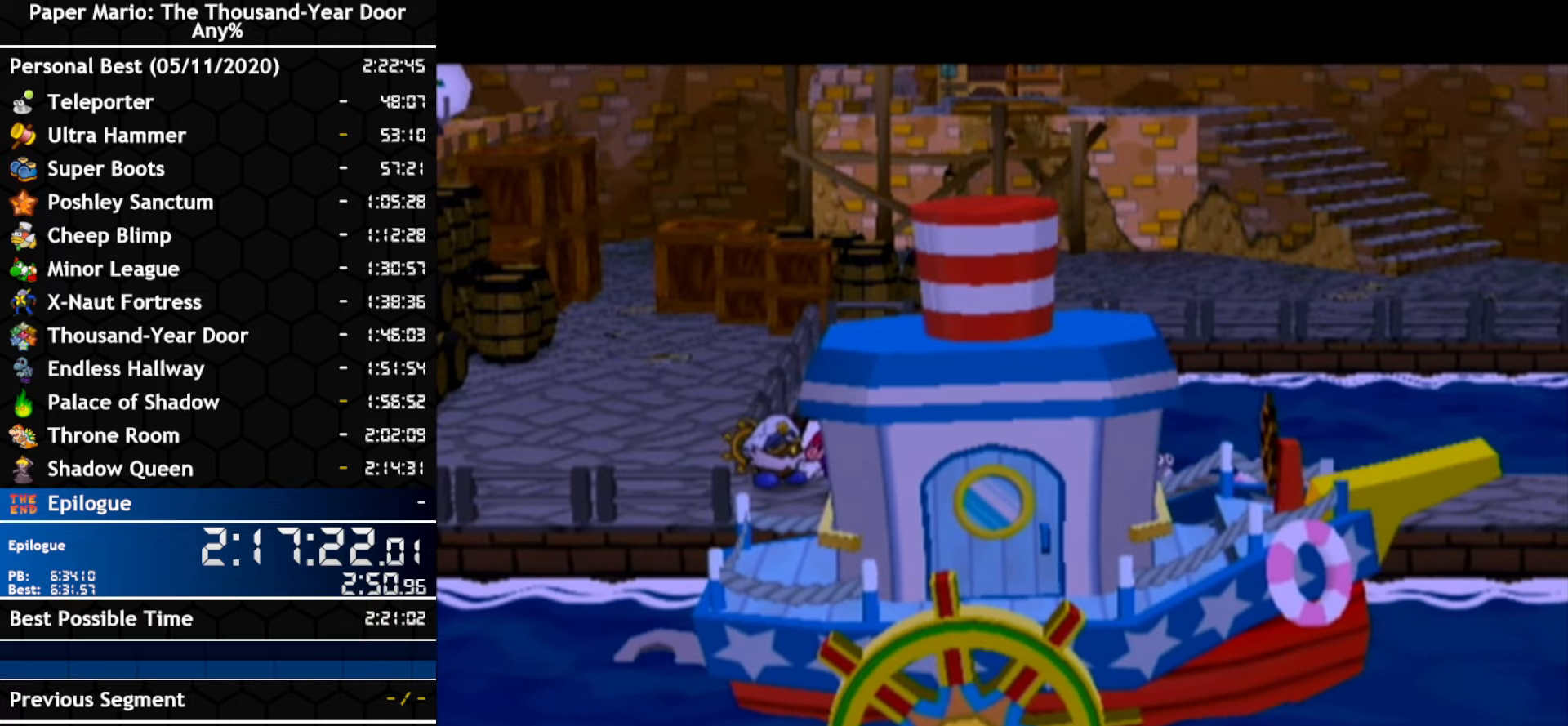
{"buttons": [], "left_stick": "center", "right_stick": "center"}
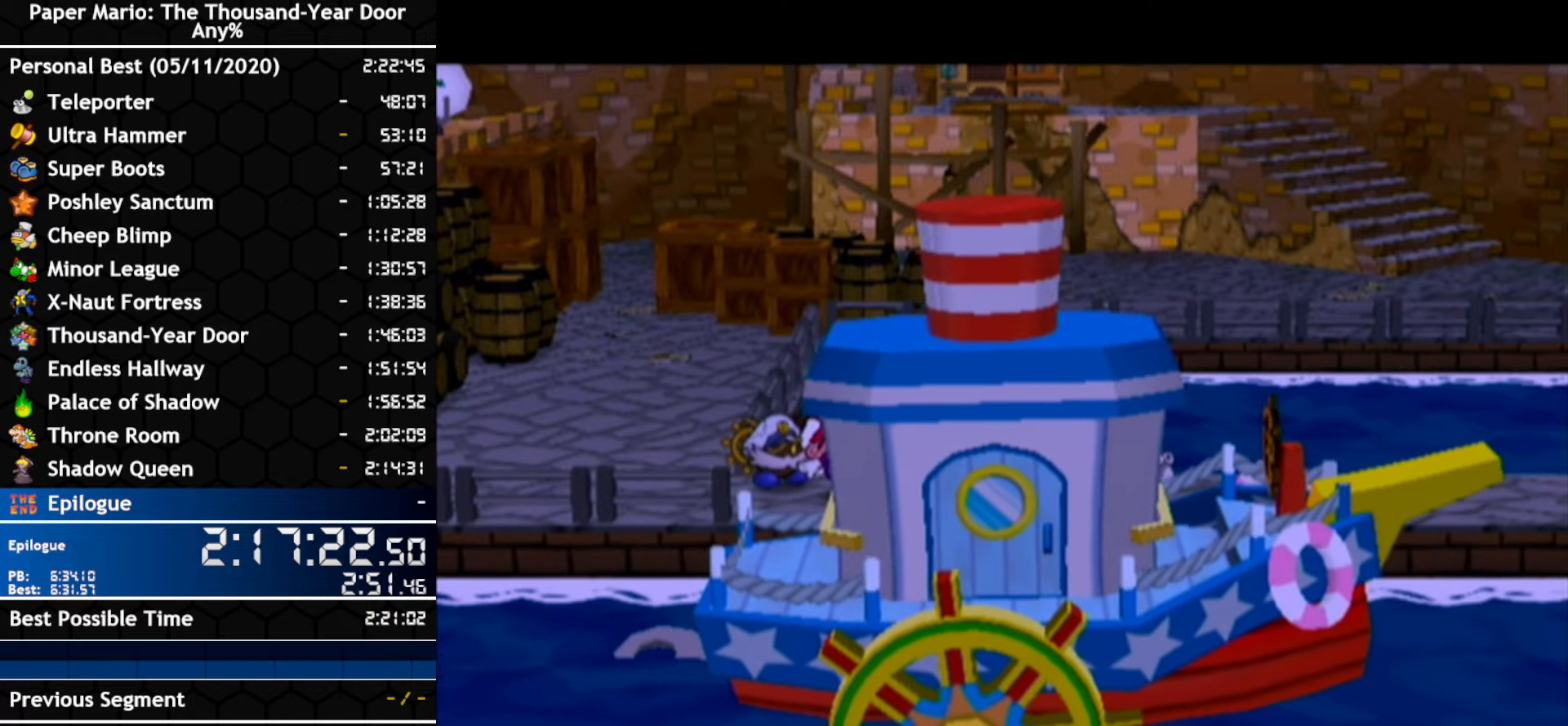
{"buttons": ["A"], "left_stick": "center", "right_stick": "center", "events": [[116, "A", "down"], [316, "A", "up"], [483, "A", "down"]]}
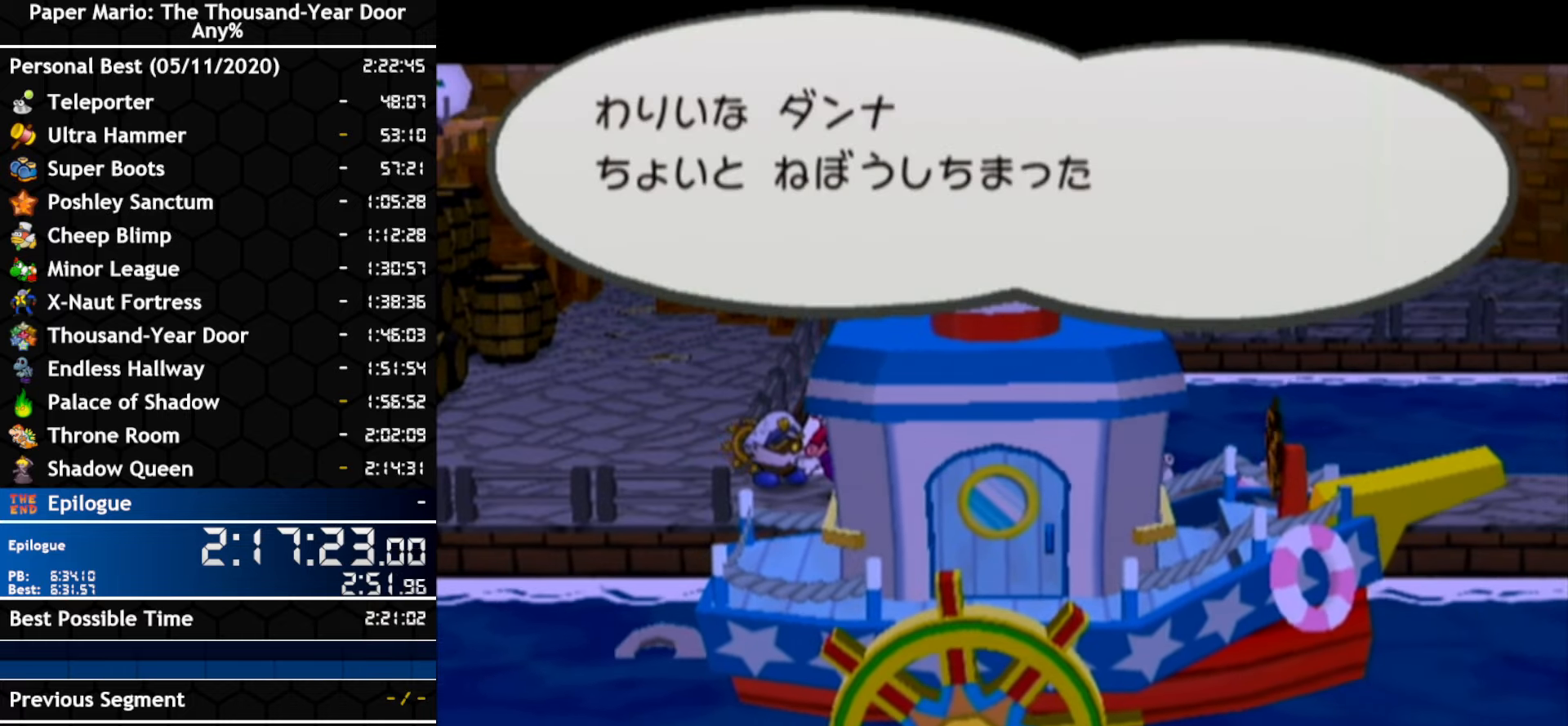
{"buttons": ["A"], "left_stick": "center", "right_stick": "center", "events": [[50, "A", "up"], [116, "A", "down"], [183, "A", "up"], [333, "A", "down"]]}
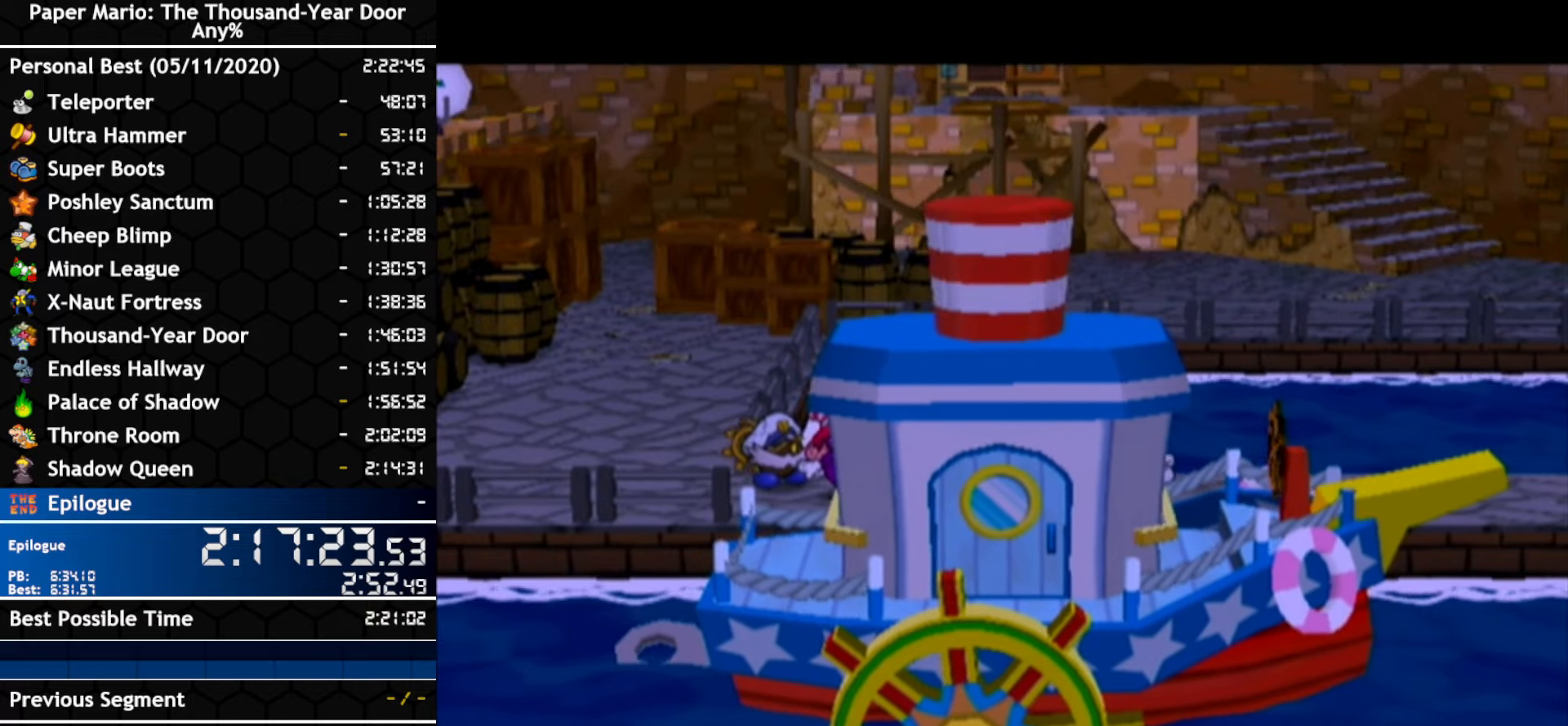
{"buttons": ["B"], "left_stick": "center", "right_stick": "center"}
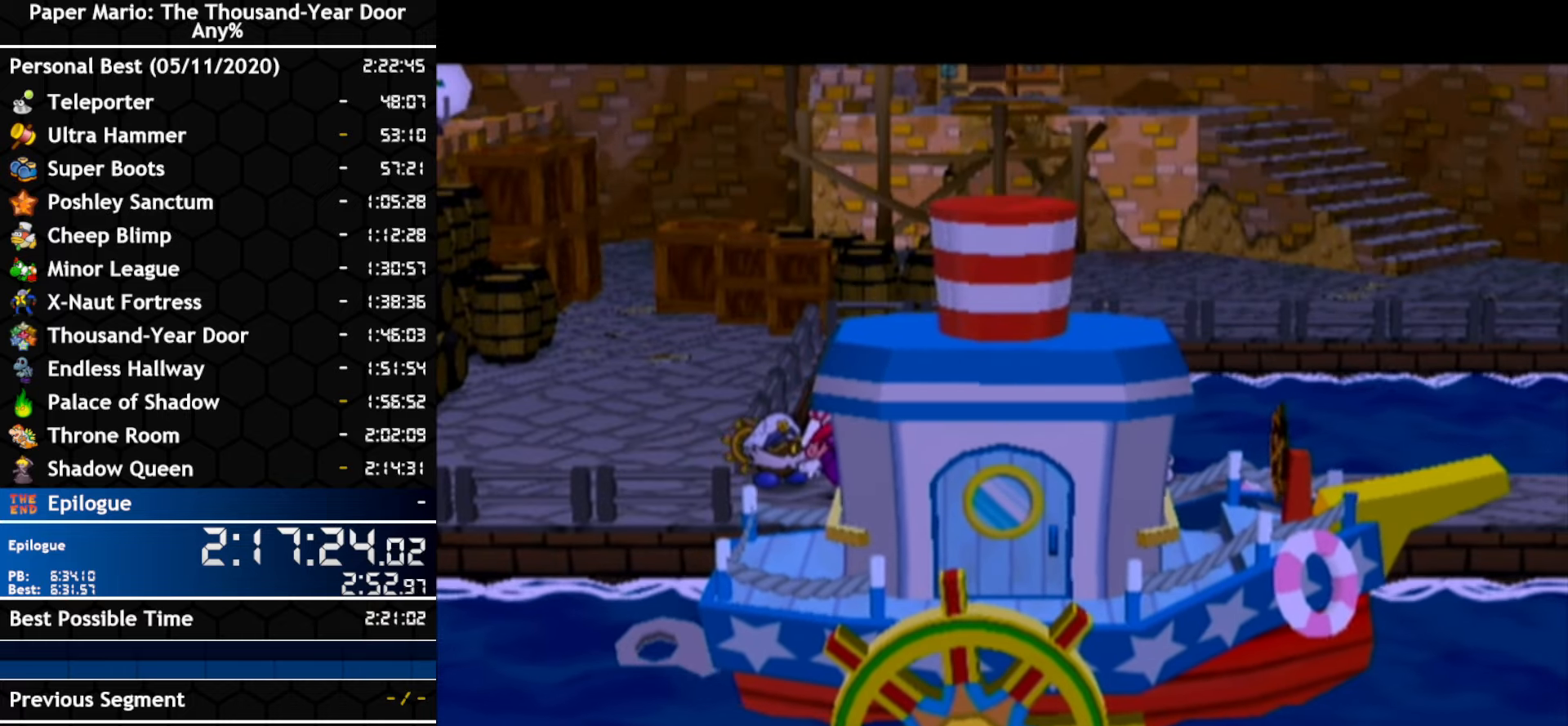
{"buttons": ["A"], "left_stick": "center", "right_stick": "center"}
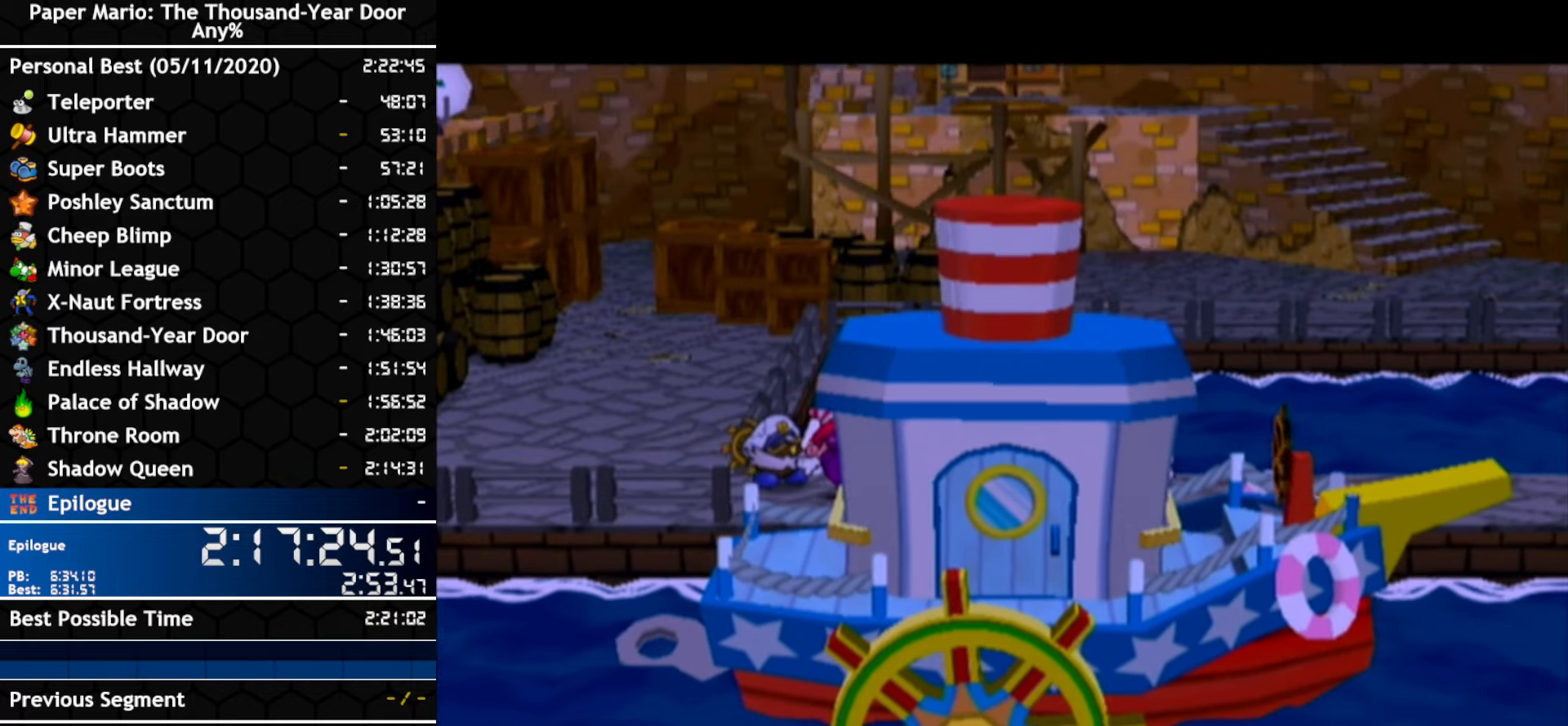
{"buttons": [], "left_stick": "center", "right_stick": "center", "events": [[83, "A", "up"]]}
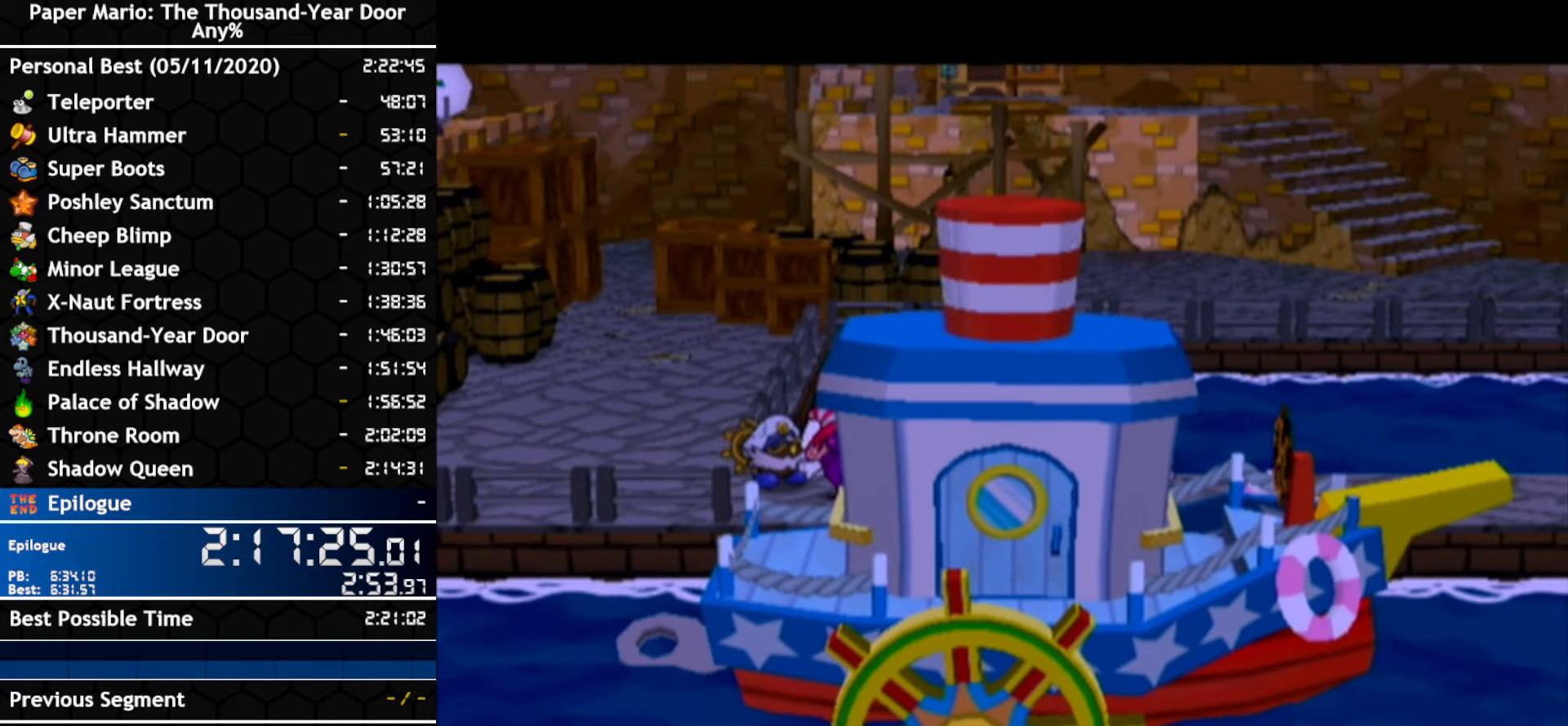
{"buttons": [], "left_stick": "center", "right_stick": "center", "events": []}
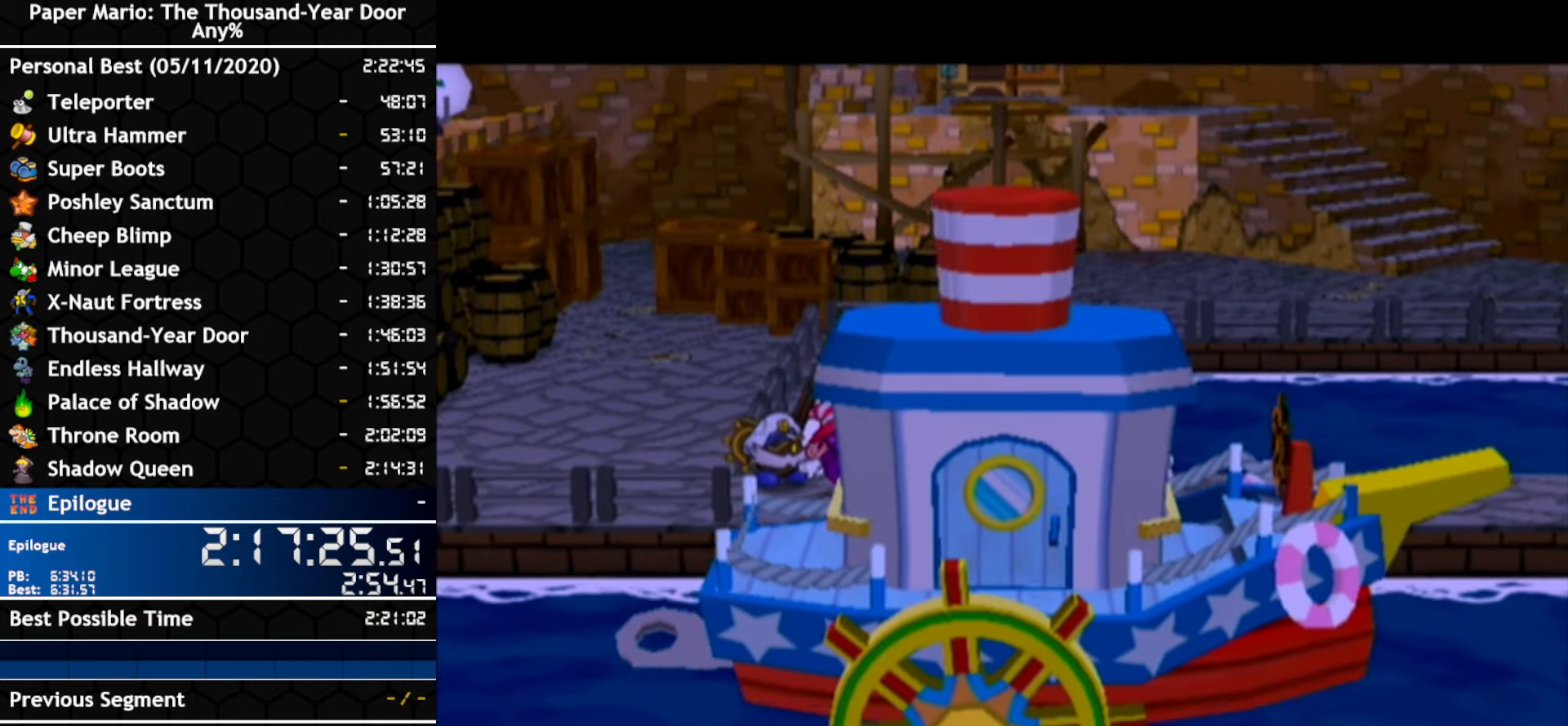
{"buttons": [], "left_stick": "center", "right_stick": "center", "events": [[233, "A", "down"], [300, "A", "up"]]}
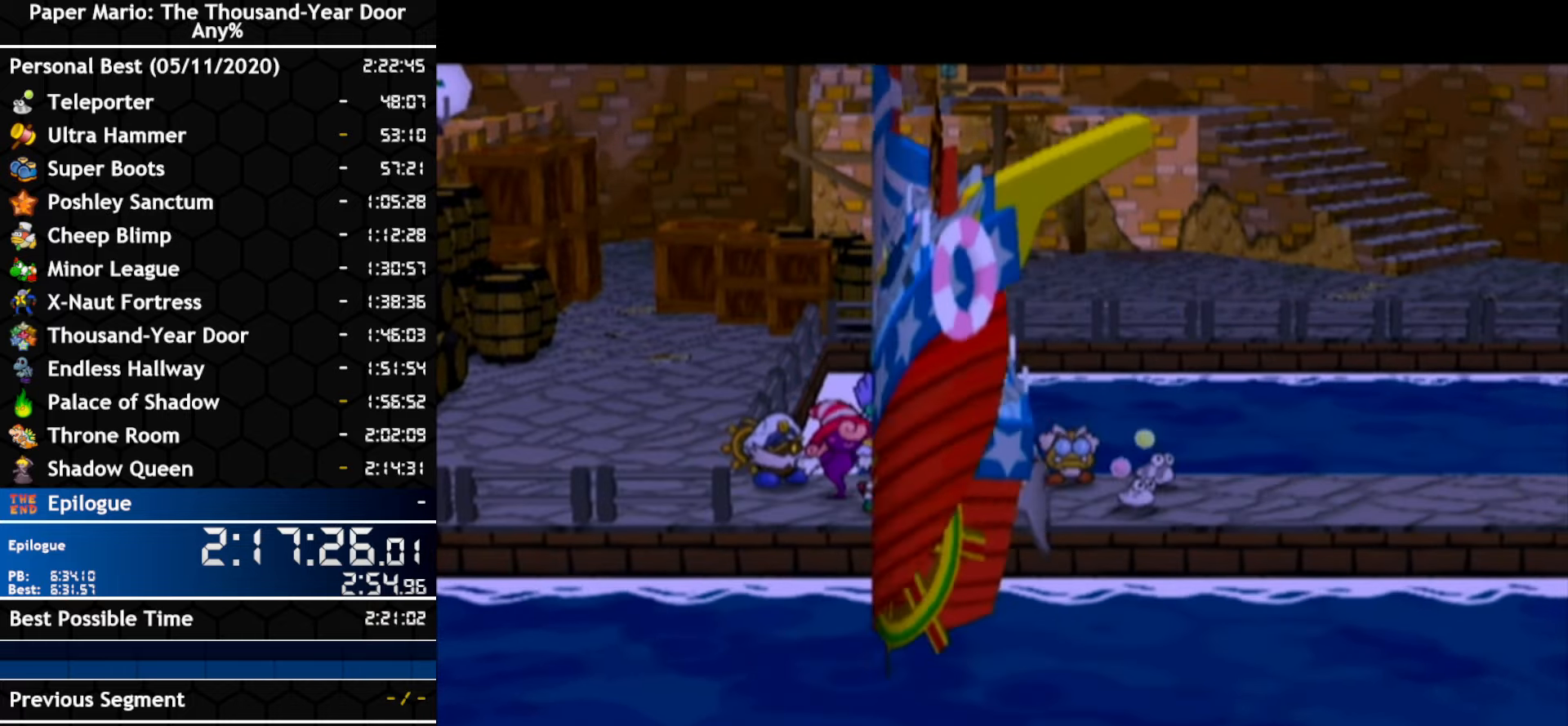
{"buttons": [], "left_stick": "center", "right_stick": "center", "events": []}
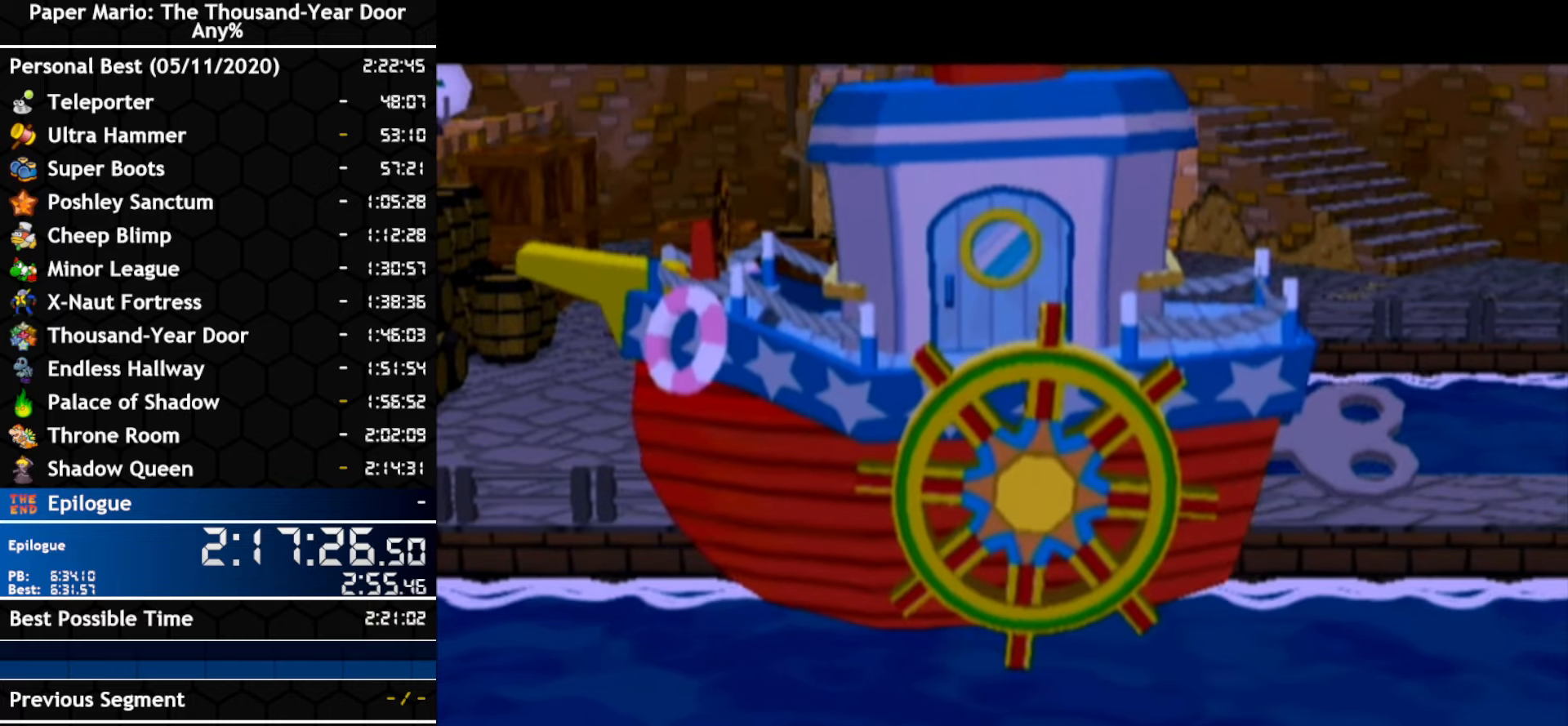
{"buttons": [], "left_stick": "center", "right_stick": "center", "events": []}
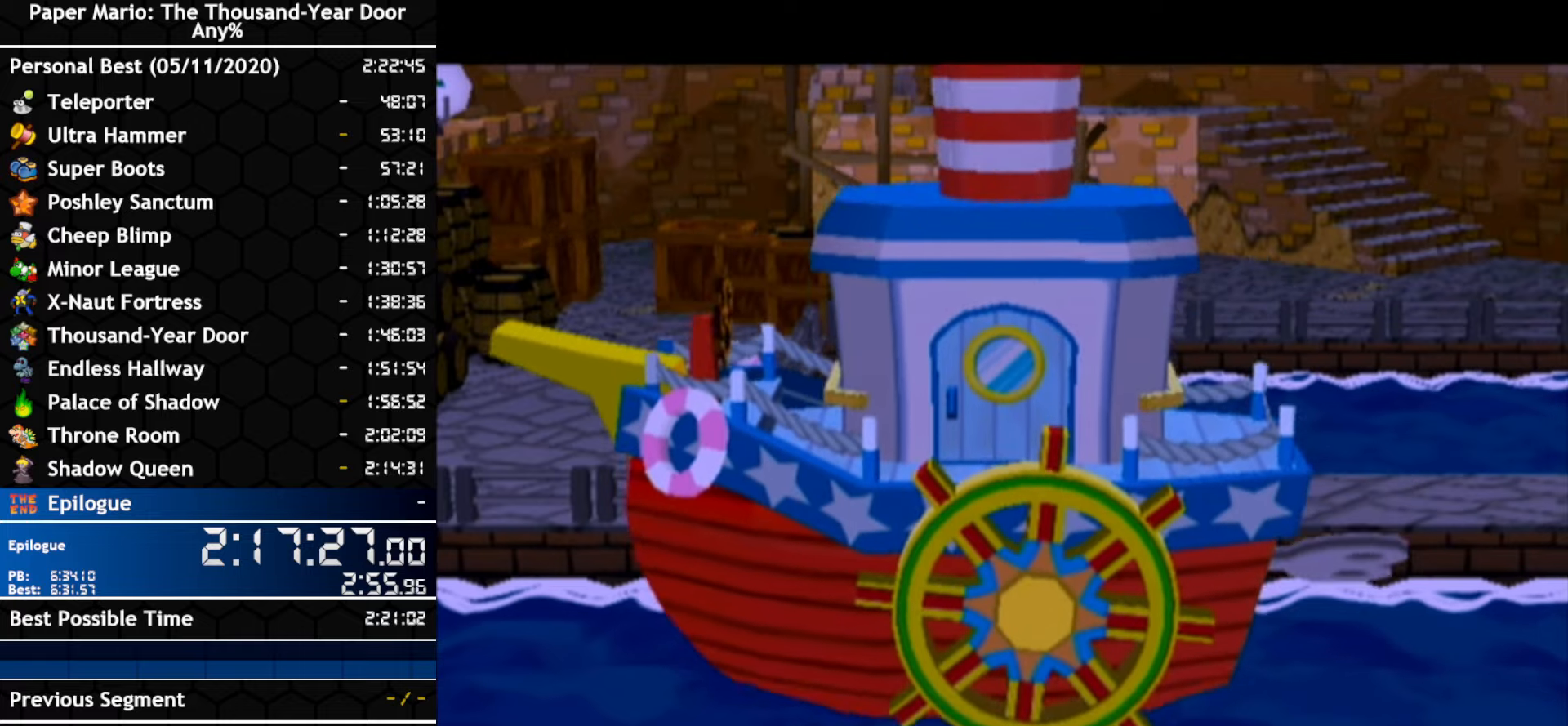
{"buttons": [], "left_stick": "center", "right_stick": "center", "events": []}
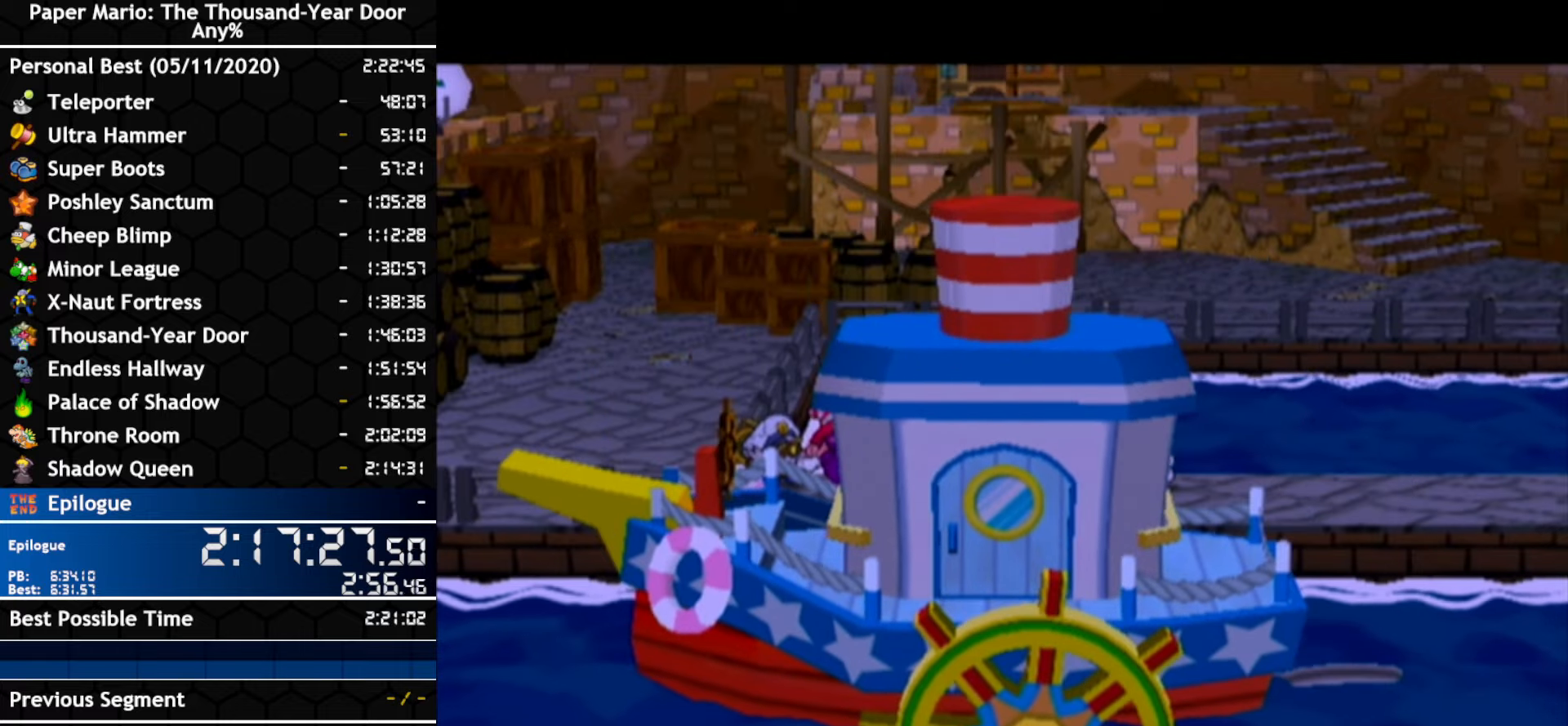
{"buttons": [], "left_stick": "center", "right_stick": "center", "events": []}
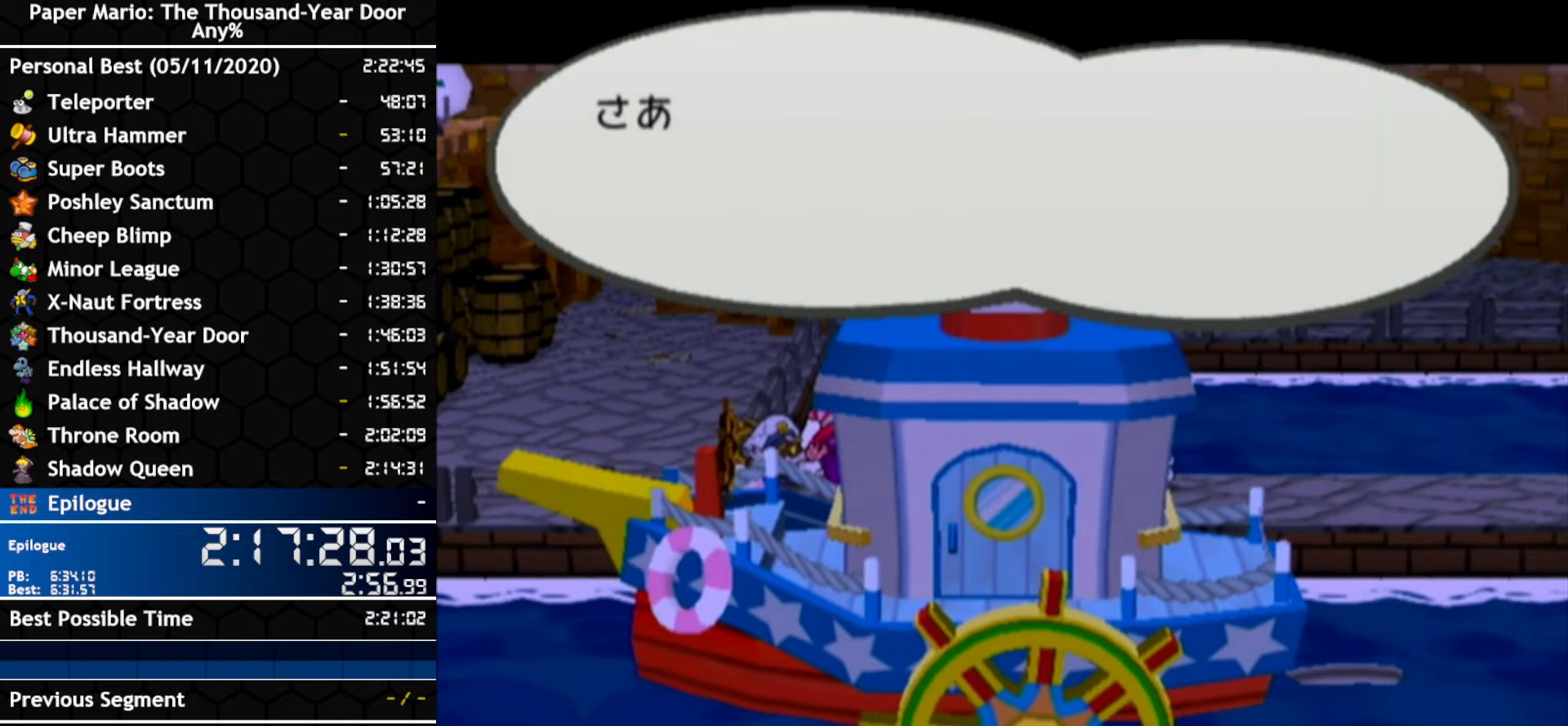
{"buttons": ["B"], "left_stick": "center", "right_stick": "center"}
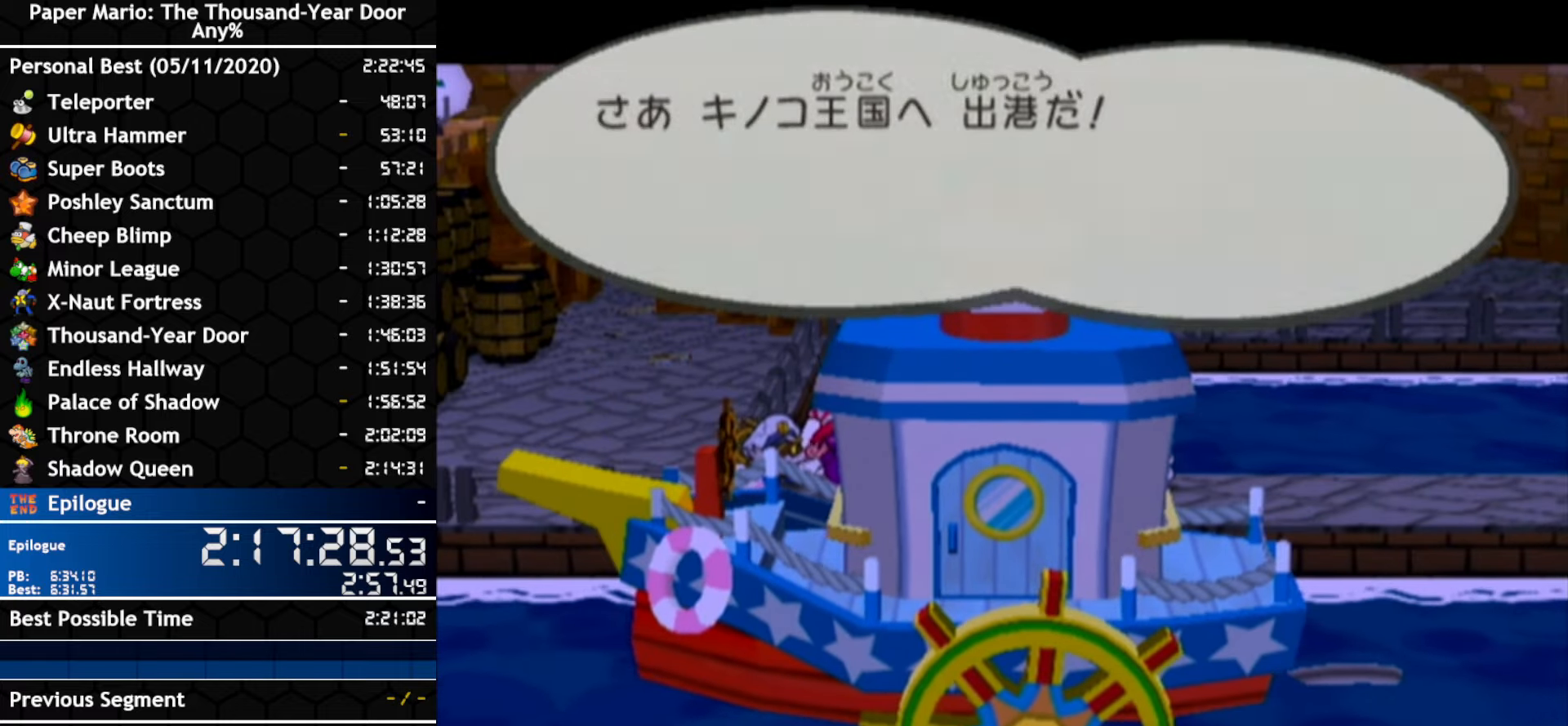
{"buttons": [], "left_stick": "center", "right_stick": "center"}